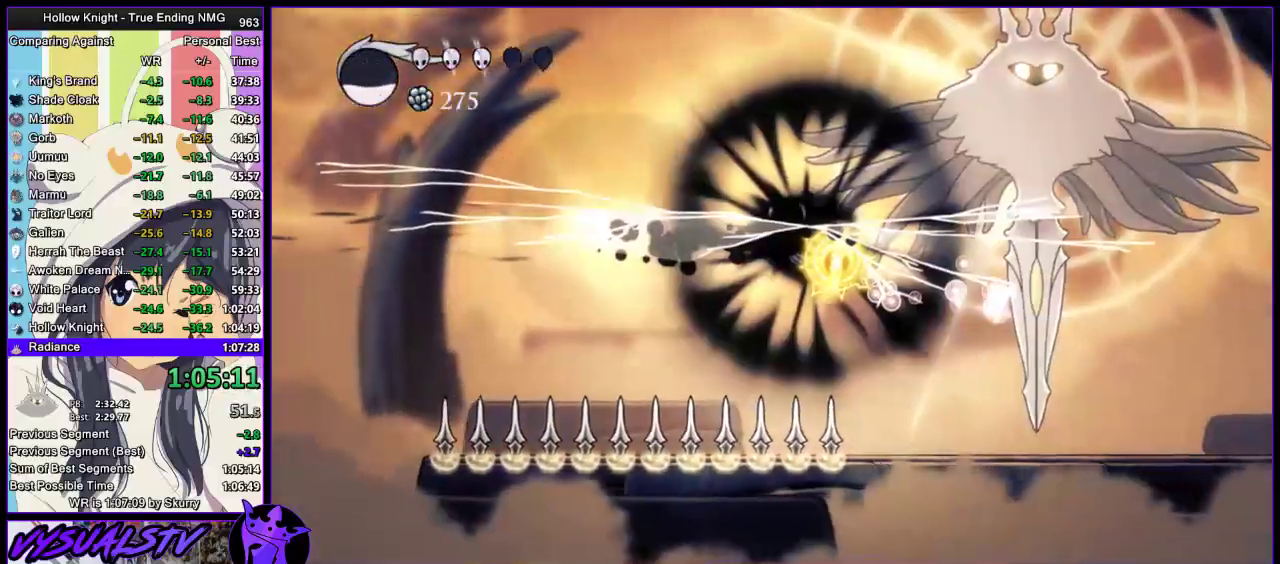
Gameplay with a controller (PlayStation layout); each line is a JSON object with the inputs held at the frame after it. "events" lists button and stick changes between this image and that frame as [ms after this image, input, new state], when the widget could be followed in between.
{"buttons": [], "left_stick": "right", "right_stick": "center", "events": [[133, "left_stick", "right"], [233, "CROSS", "up"]]}
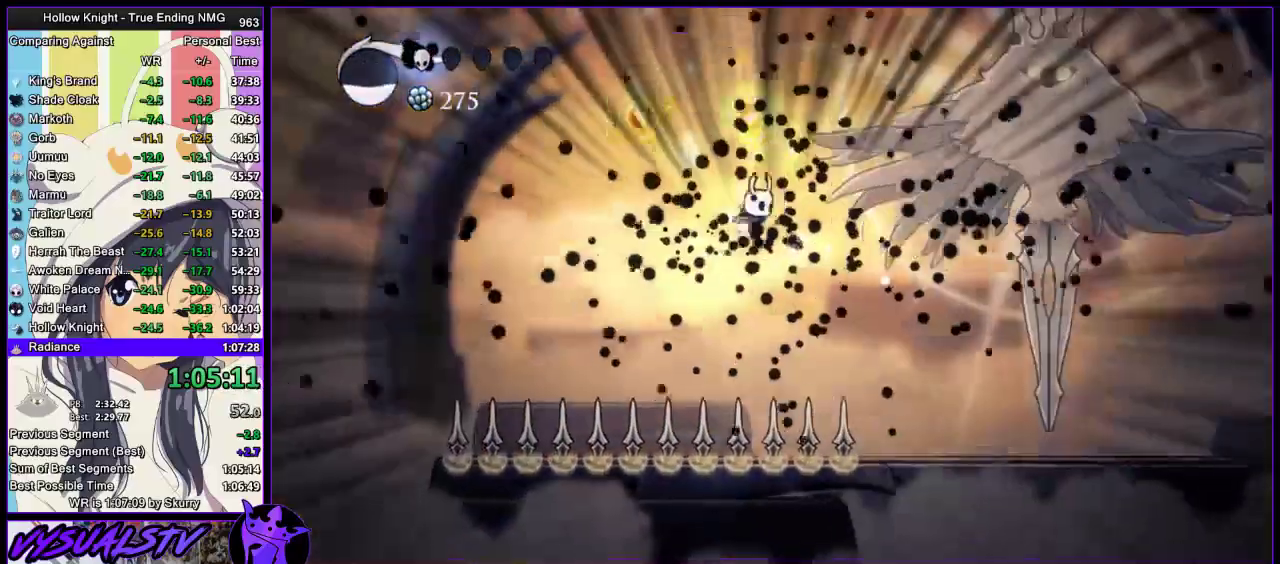
{"buttons": ["CROSS"], "left_stick": "up-right", "right_stick": "center", "events": [[467, "CROSS", "down"], [467, "left_stick", "up-right"]]}
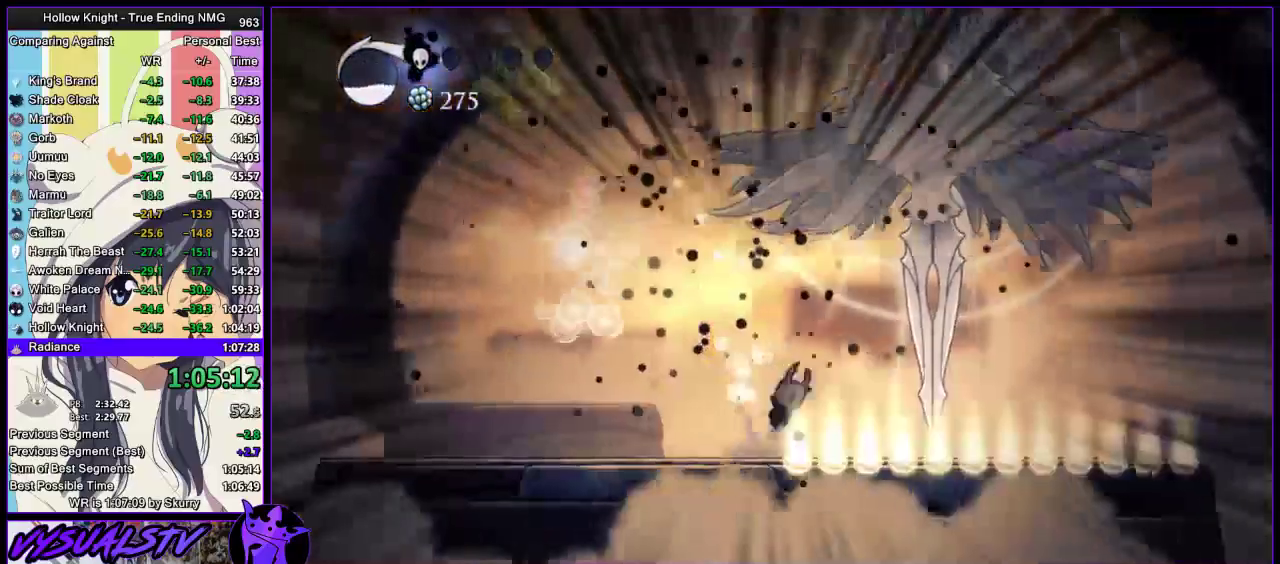
{"buttons": [], "left_stick": "right", "right_stick": "center", "events": [[300, "SQUARE", "down"], [333, "left_stick", "left"], [400, "CROSS", "up"], [433, "SQUARE", "up"], [433, "left_stick", "right"]]}
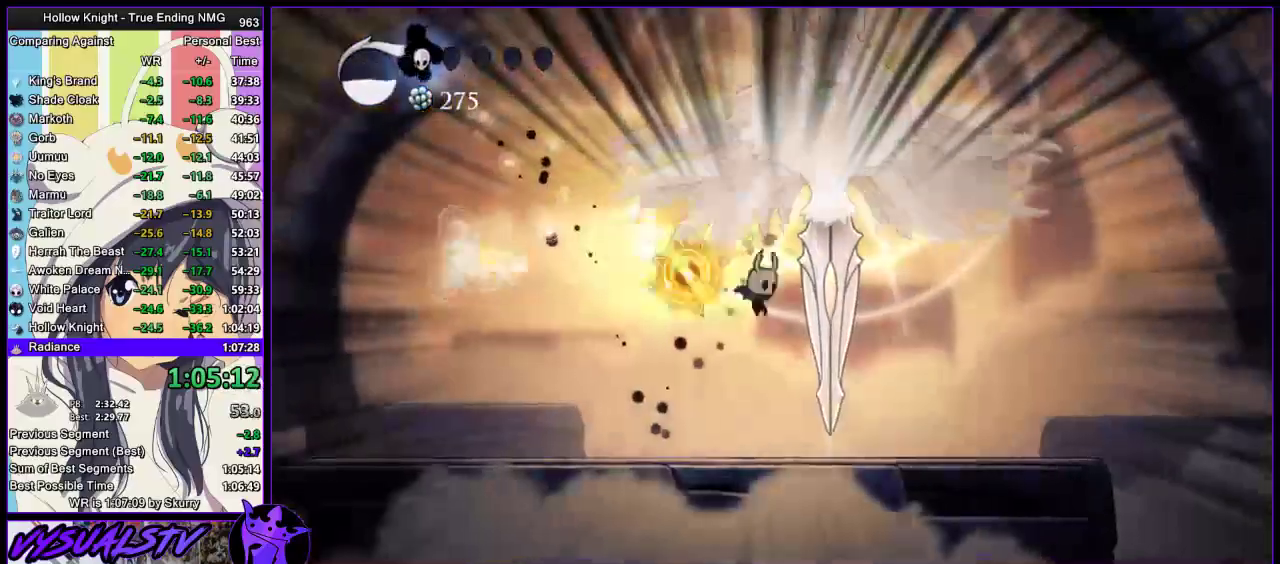
{"buttons": [], "left_stick": "left", "right_stick": "center", "events": [[267, "left_stick", "left"]]}
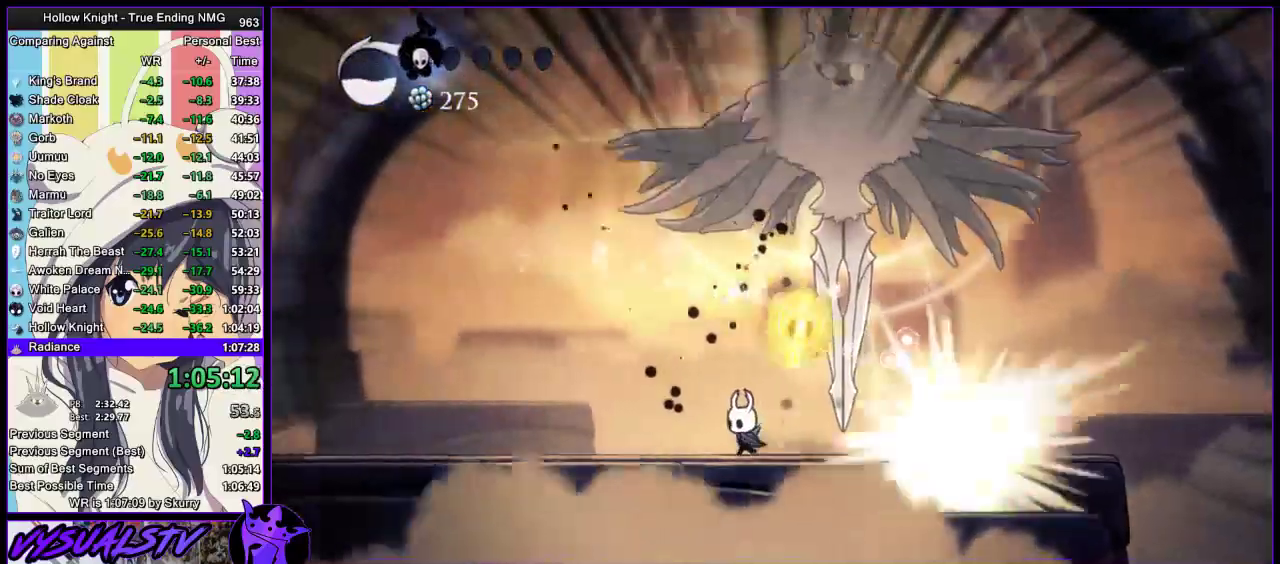
{"buttons": ["CROSS", "SQUARE"], "left_stick": "left", "right_stick": "center", "events": [[33, "CROSS", "down"], [233, "left_stick", "right"], [467, "SQUARE", "down"], [500, "left_stick", "left"]]}
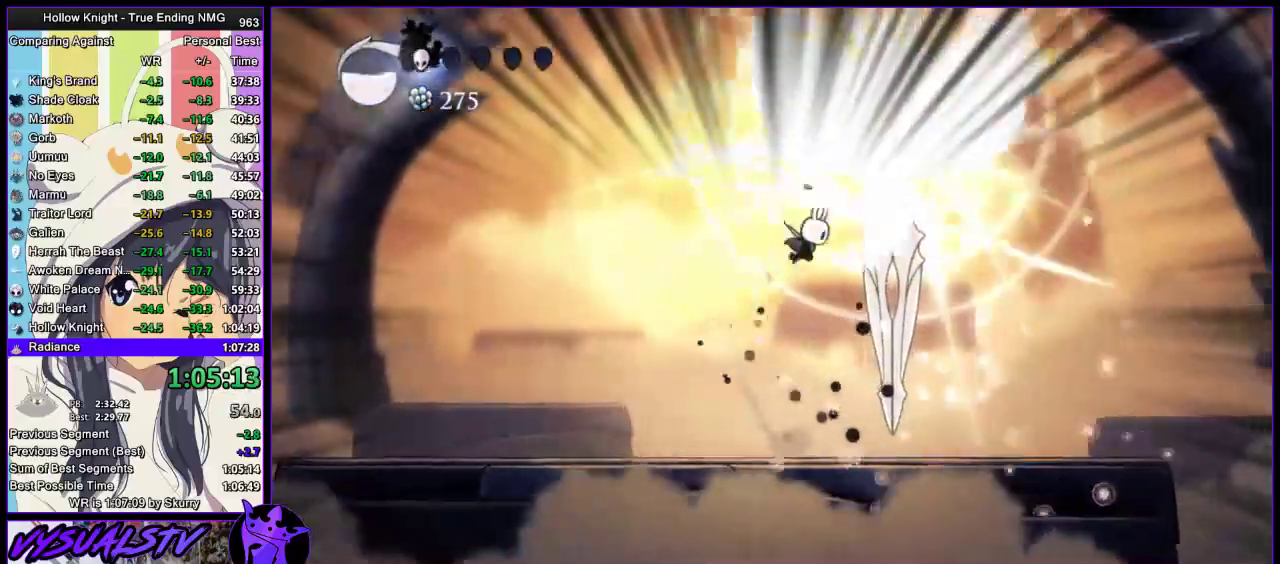
{"buttons": ["CROSS", "SQUARE"], "left_stick": "center", "right_stick": "center", "events": [[167, "CROSS", "up"], [167, "SQUARE", "up"], [200, "left_stick", "right"], [233, "CROSS", "down"], [400, "left_stick", "center"], [433, "SQUARE", "down"]]}
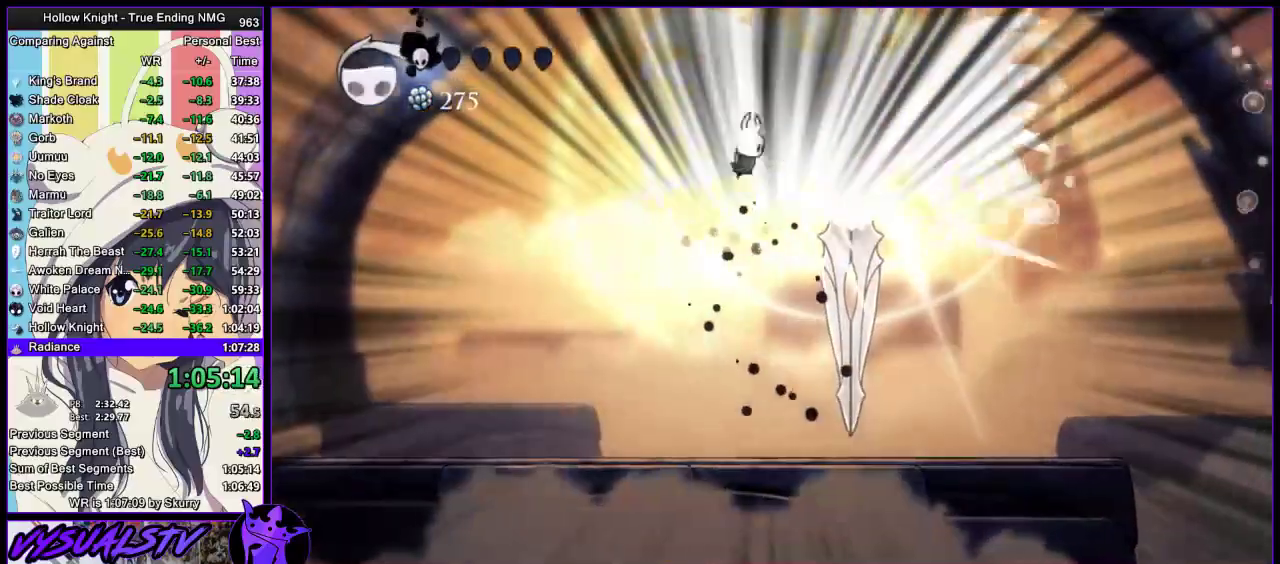
{"buttons": [], "left_stick": "left", "right_stick": "center", "events": [[100, "CROSS", "up"], [133, "SQUARE", "up"], [167, "left_stick", "up-right"], [300, "SQUARE", "down"], [433, "left_stick", "left"], [467, "SQUARE", "up"]]}
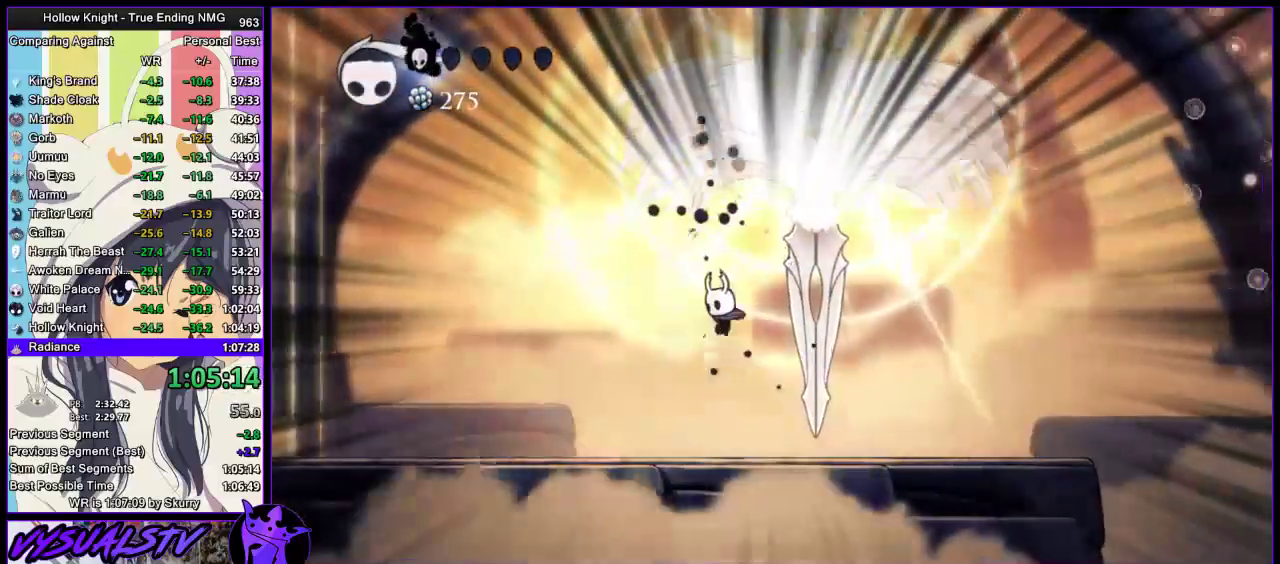
{"buttons": ["CROSS", "SQUARE"], "left_stick": "up-right", "right_stick": "center", "events": [[233, "CROSS", "down"], [233, "left_stick", "up-right"], [500, "SQUARE", "down"]]}
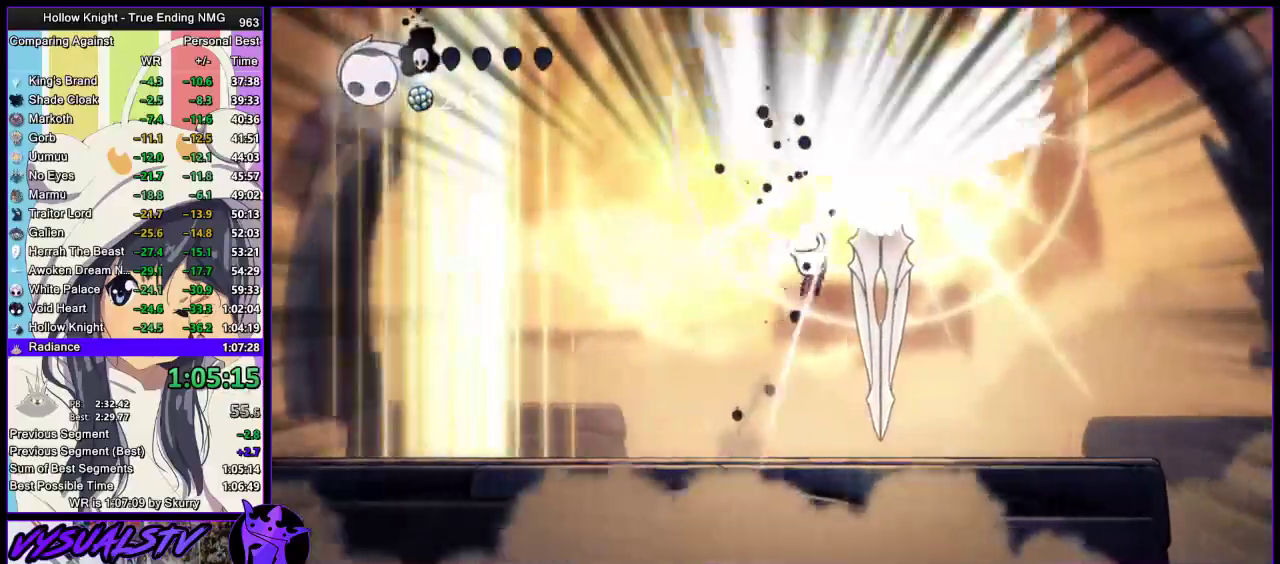
{"buttons": [], "left_stick": "right", "right_stick": "center", "events": [[100, "CROSS", "up"], [100, "SQUARE", "up"], [100, "left_stick", "right"]]}
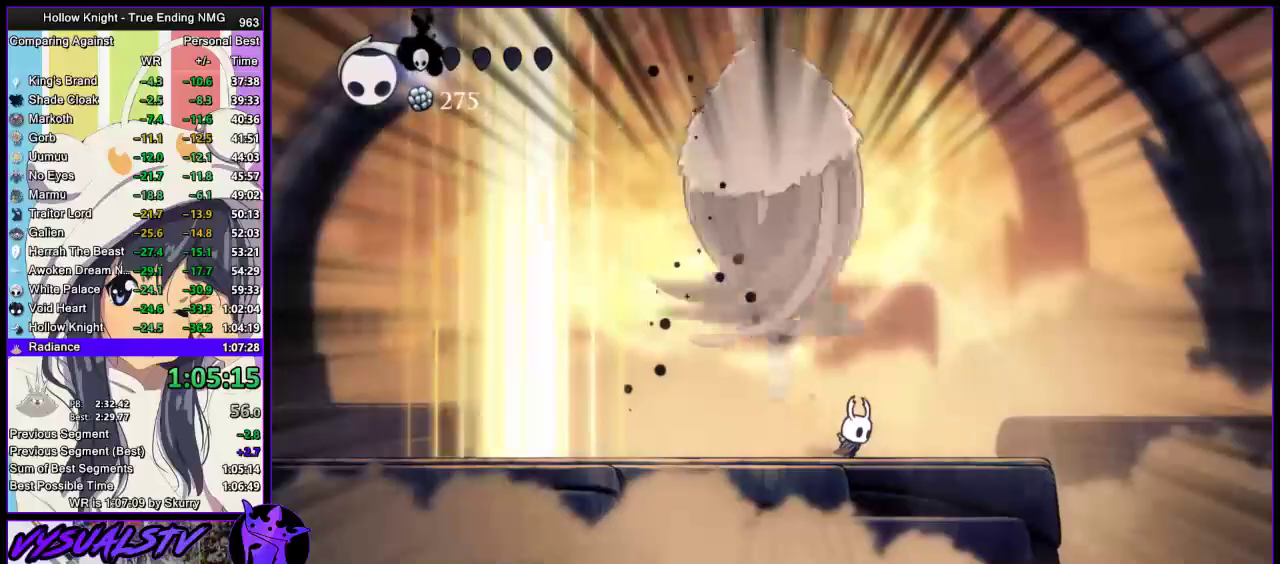
{"buttons": ["R2"], "left_stick": "left", "right_stick": "center", "events": [[67, "CROSS", "down"], [233, "left_stick", "left"], [467, "CROSS", "up"], [467, "R2", "down"]]}
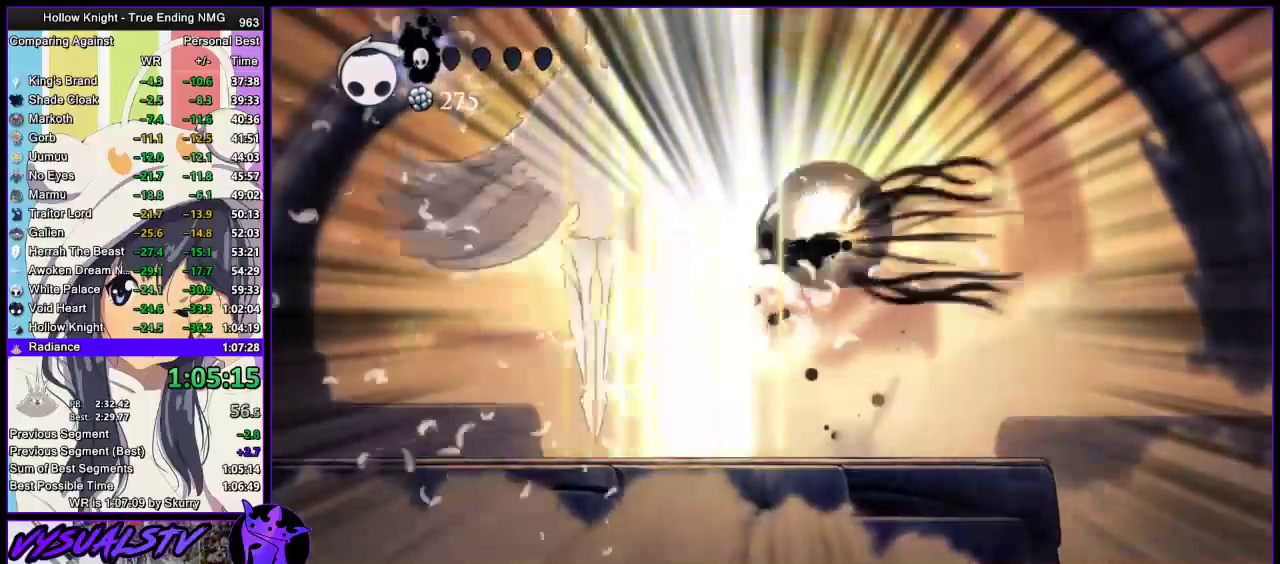
{"buttons": ["CROSS", "SQUARE"], "left_stick": "left", "right_stick": "center", "events": [[167, "R2", "up"], [167, "left_stick", "right"], [333, "CROSS", "down"], [433, "left_stick", "left"], [500, "SQUARE", "down"]]}
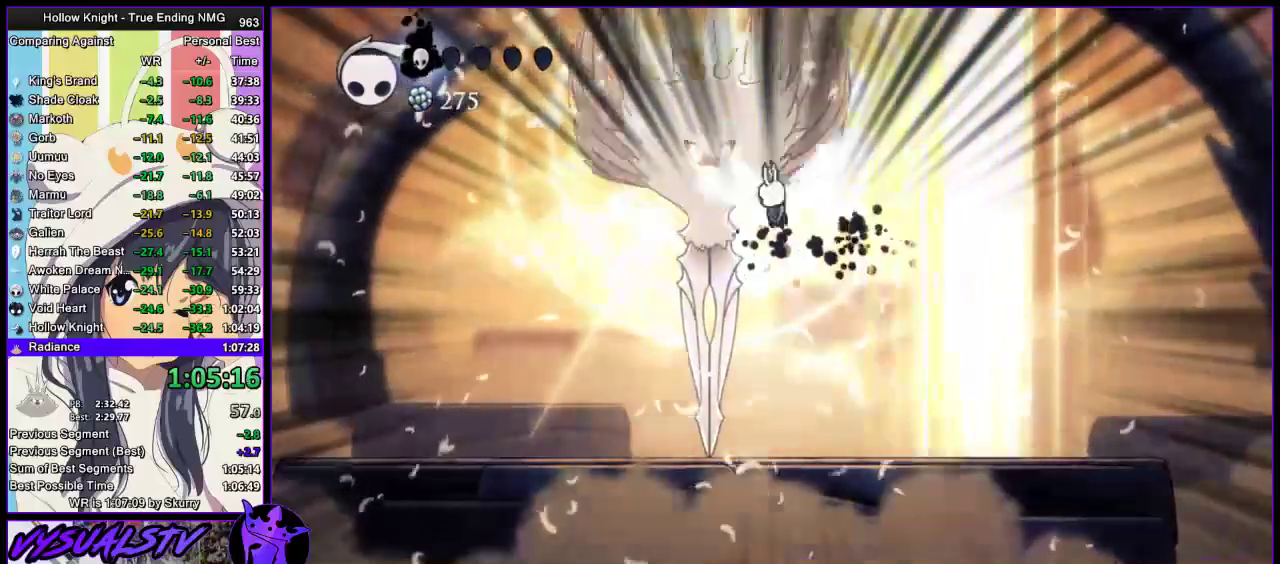
{"buttons": [], "left_stick": "center", "right_stick": "center", "events": [[67, "left_stick", "center"], [133, "CROSS", "up"], [133, "SQUARE", "up"], [200, "R1", "down"], [433, "R1", "up"]]}
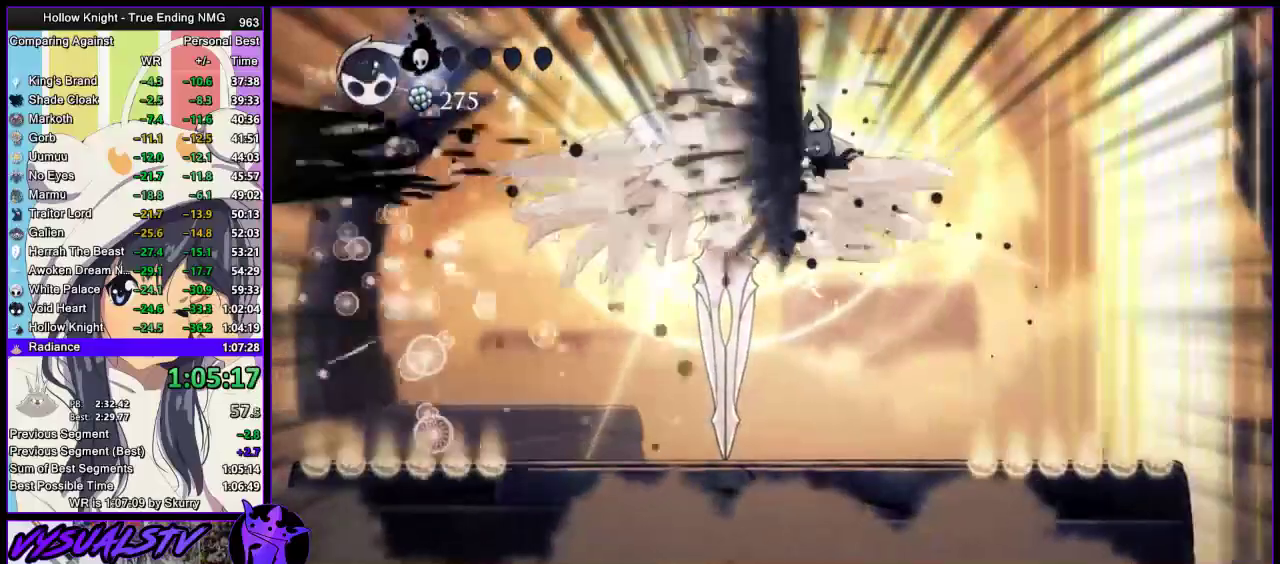
{"buttons": [], "left_stick": "center", "right_stick": "center", "events": [[33, "left_stick", "left"], [133, "SQUARE", "down"], [133, "left_stick", "center"], [200, "SQUARE", "up"]]}
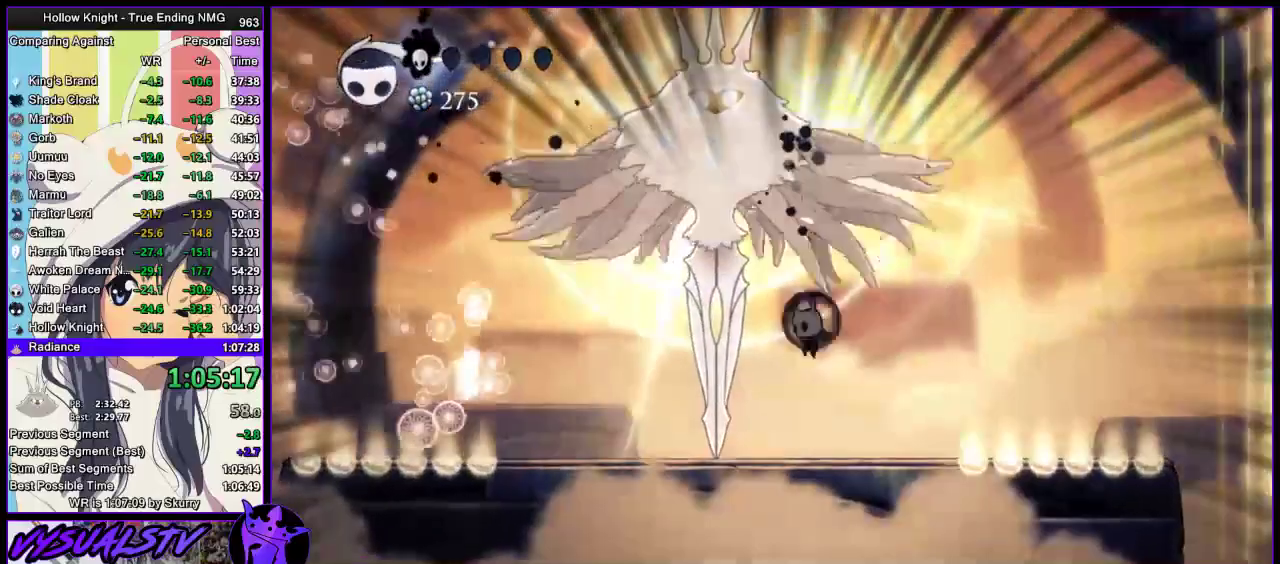
{"buttons": ["CROSS"], "left_stick": "right", "right_stick": "center", "events": [[33, "left_stick", "left"], [200, "left_stick", "center"], [433, "left_stick", "right"], [500, "CROSS", "down"]]}
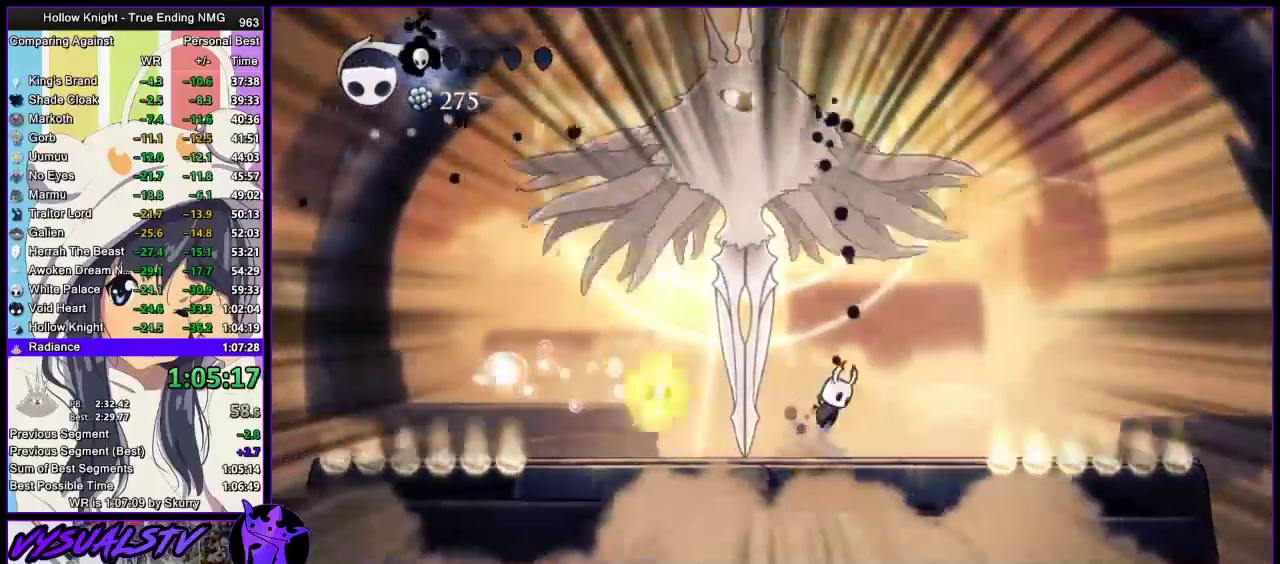
{"buttons": [], "left_stick": "down-left", "right_stick": "center", "events": [[133, "left_stick", "left"], [267, "left_stick", "up-left"], [333, "SQUARE", "down"], [433, "CROSS", "up"], [467, "left_stick", "down-left"], [500, "SQUARE", "up"]]}
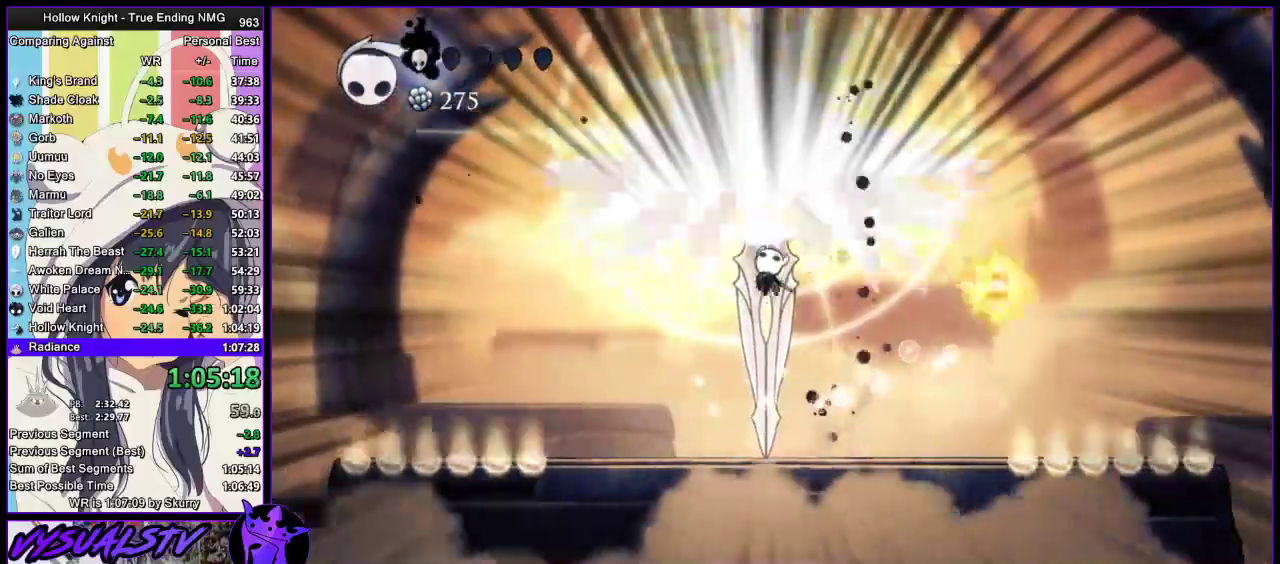
{"buttons": ["CROSS", "SQUARE"], "left_stick": "center", "right_stick": "center", "events": [[33, "left_stick", "left"], [100, "CROSS", "down"], [133, "left_stick", "right"], [333, "SQUARE", "down"], [367, "left_stick", "left"], [500, "left_stick", "center"]]}